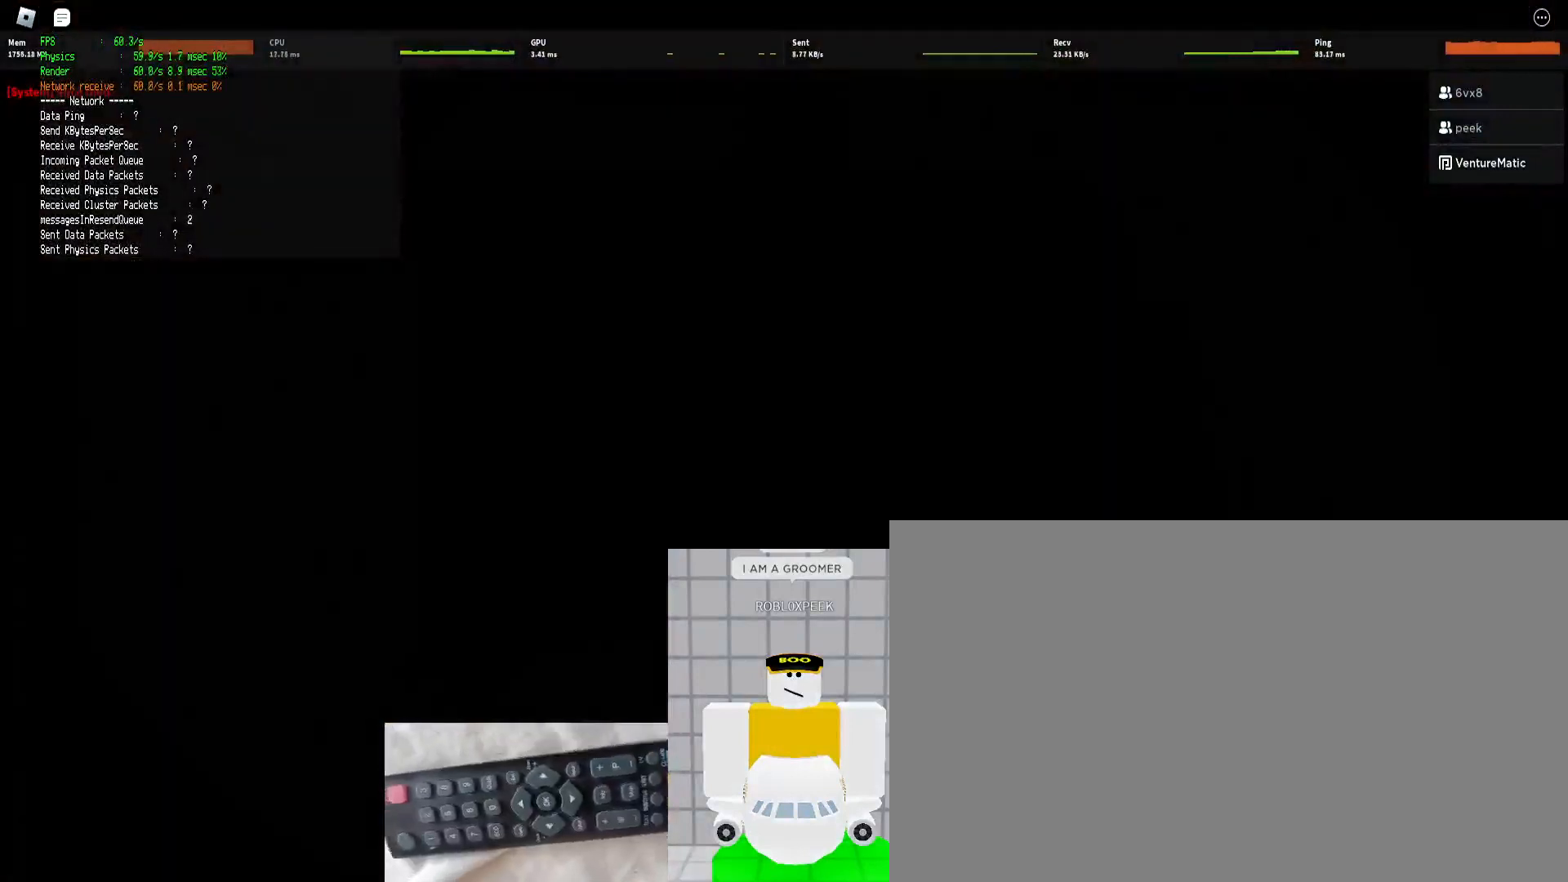
Gameplay with keyboard and mouse; each line is a JSON object with the keys and mouse buttons held at the frame after it. "events" lists presses ("down") and releases ("up") of "1", "2", "3", "4", "5", "a", "alt", "b", "c", "ctrl", "d", "e", "f", "g", "q", "r", "s", "shift", "space", "t", "tab", "tilde", "v", "w", "x", "z", "mouse_left", "mouse_wheel", "mouse_right", "mouse_mb4" and "mouse_mb5" between this image and that frame as [ms after this image, input, new state], when the widget could be followed in between. "mouse_left", "mouse_wheel", "mouse_right", "mouse_mb4", "mouse_mb5" = the "left", "wheel", "right", "mb4", "mb5" buttons of the "mouse" list. No other keys are recorded. "wheel" means that the mouse wheel is clicked or scrolled. Mouse movement is not recorded.
{"keys": [], "mouse": [], "events": []}
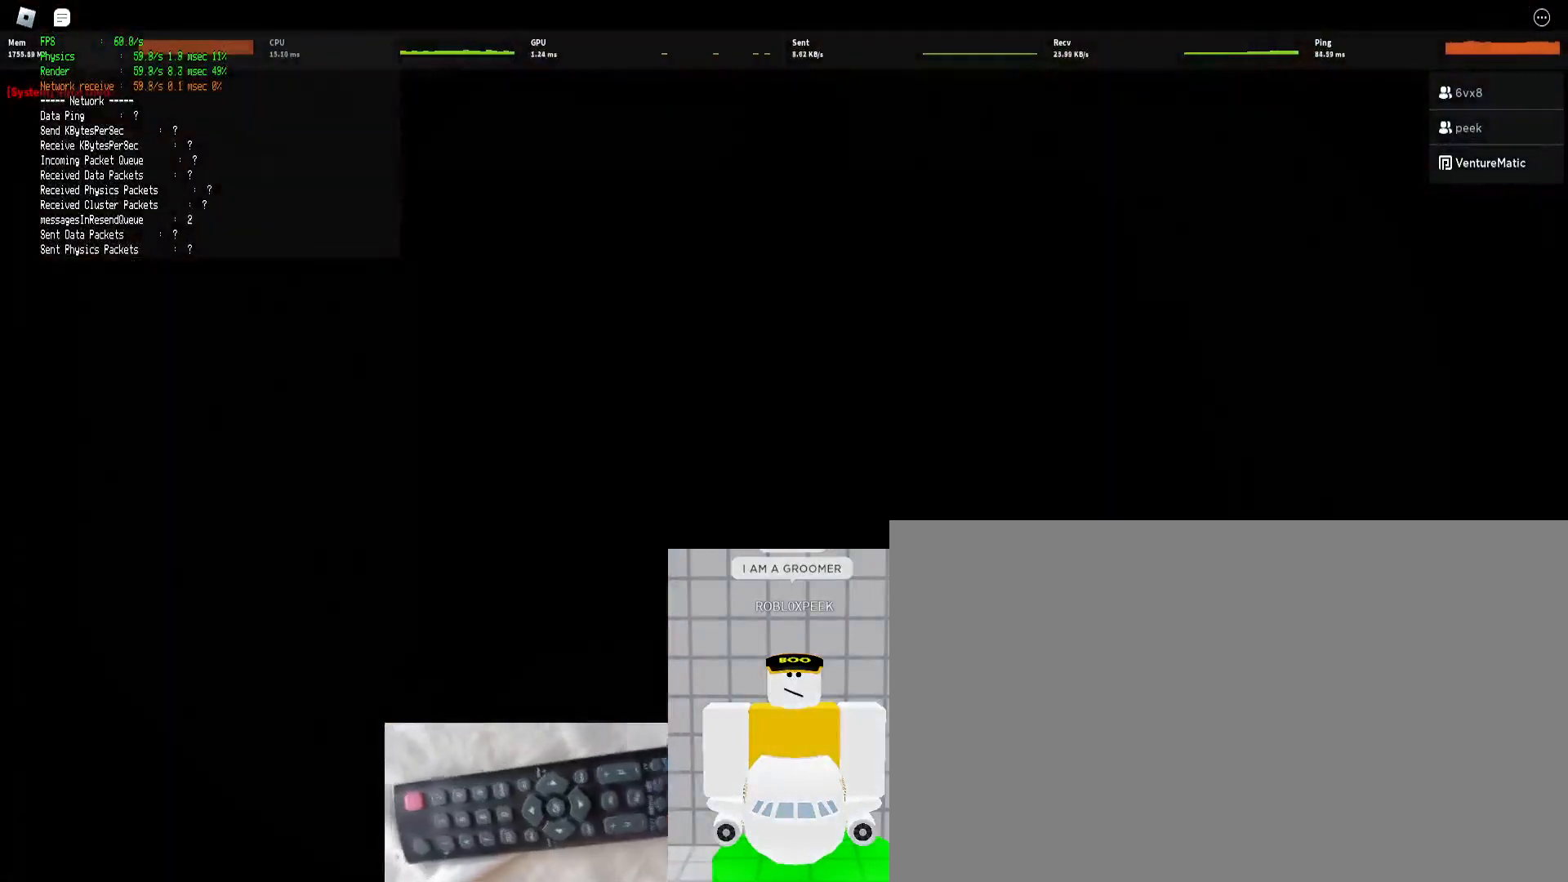
{"keys": [], "mouse": [], "events": [[400, "mouse_left", "down"], [500, "mouse_left", "up"]]}
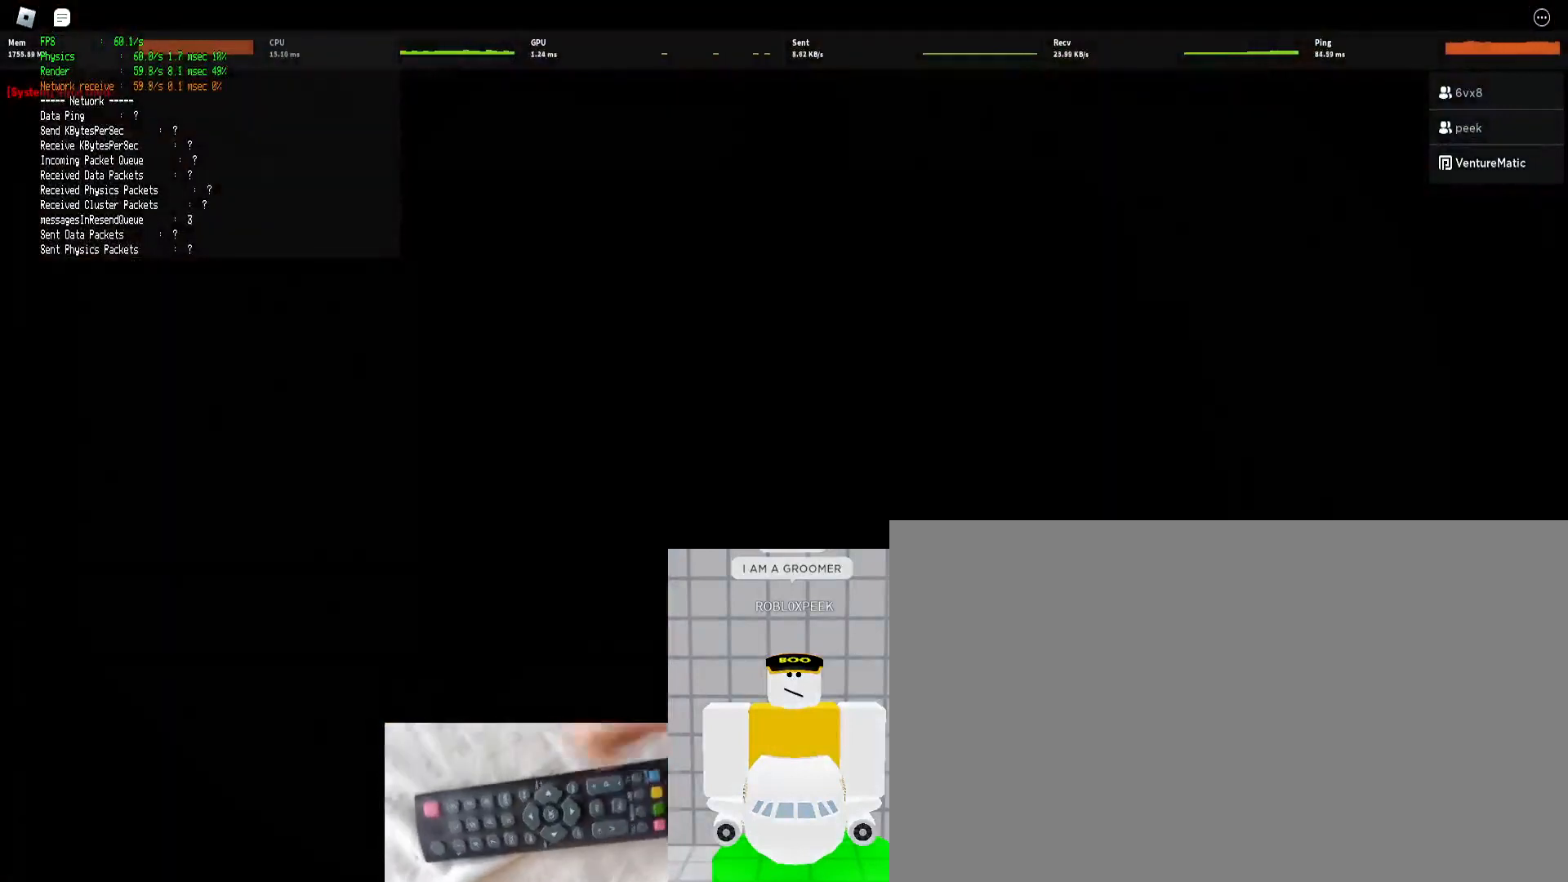
{"keys": [], "mouse": [], "events": []}
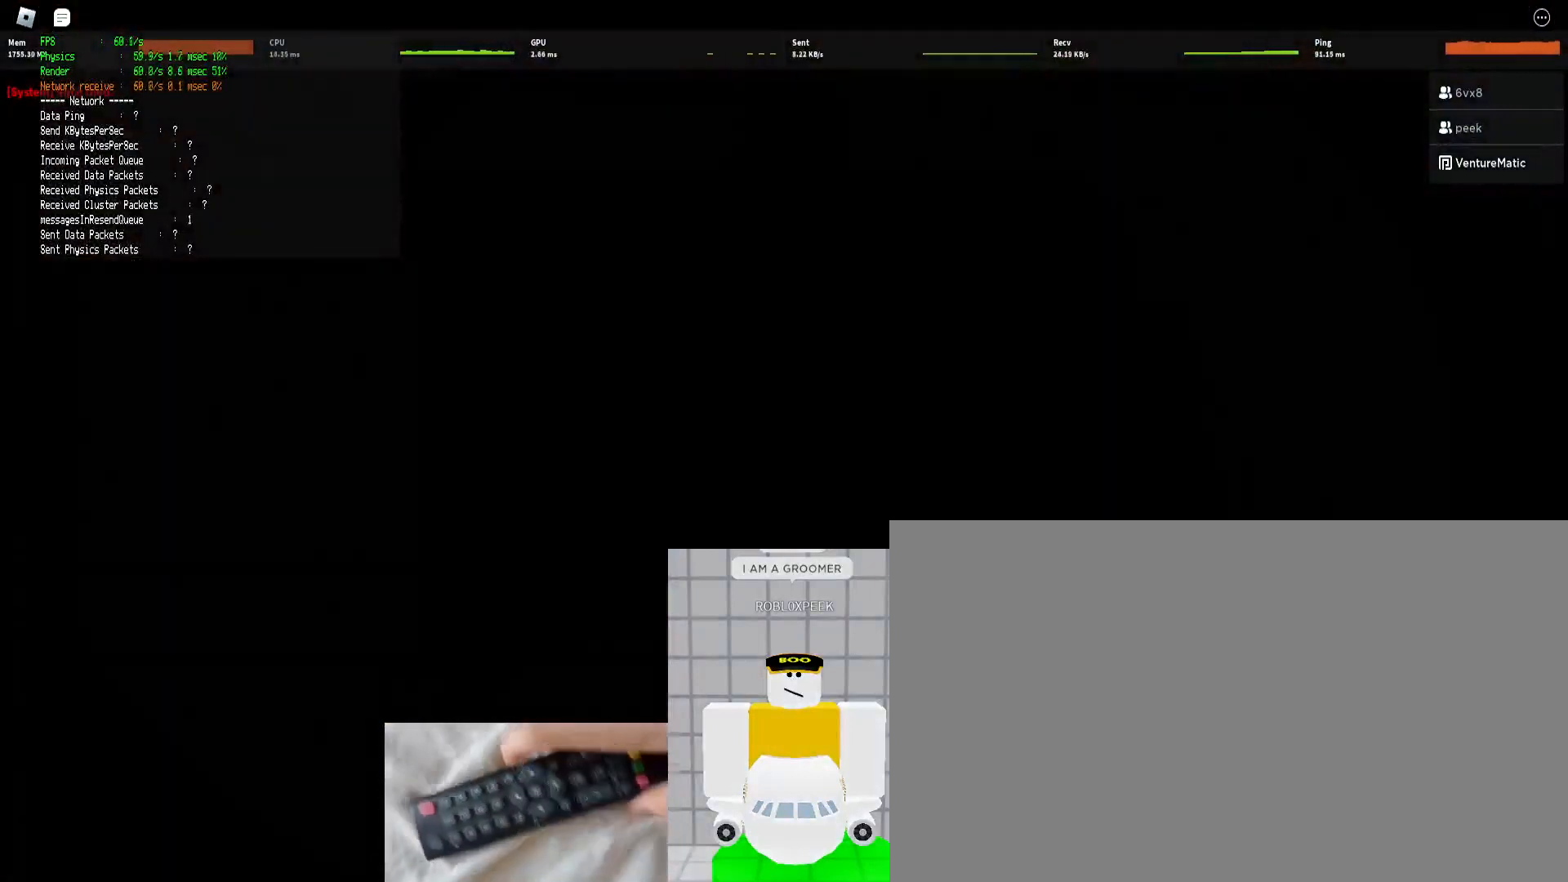
{"keys": [], "mouse": [], "events": []}
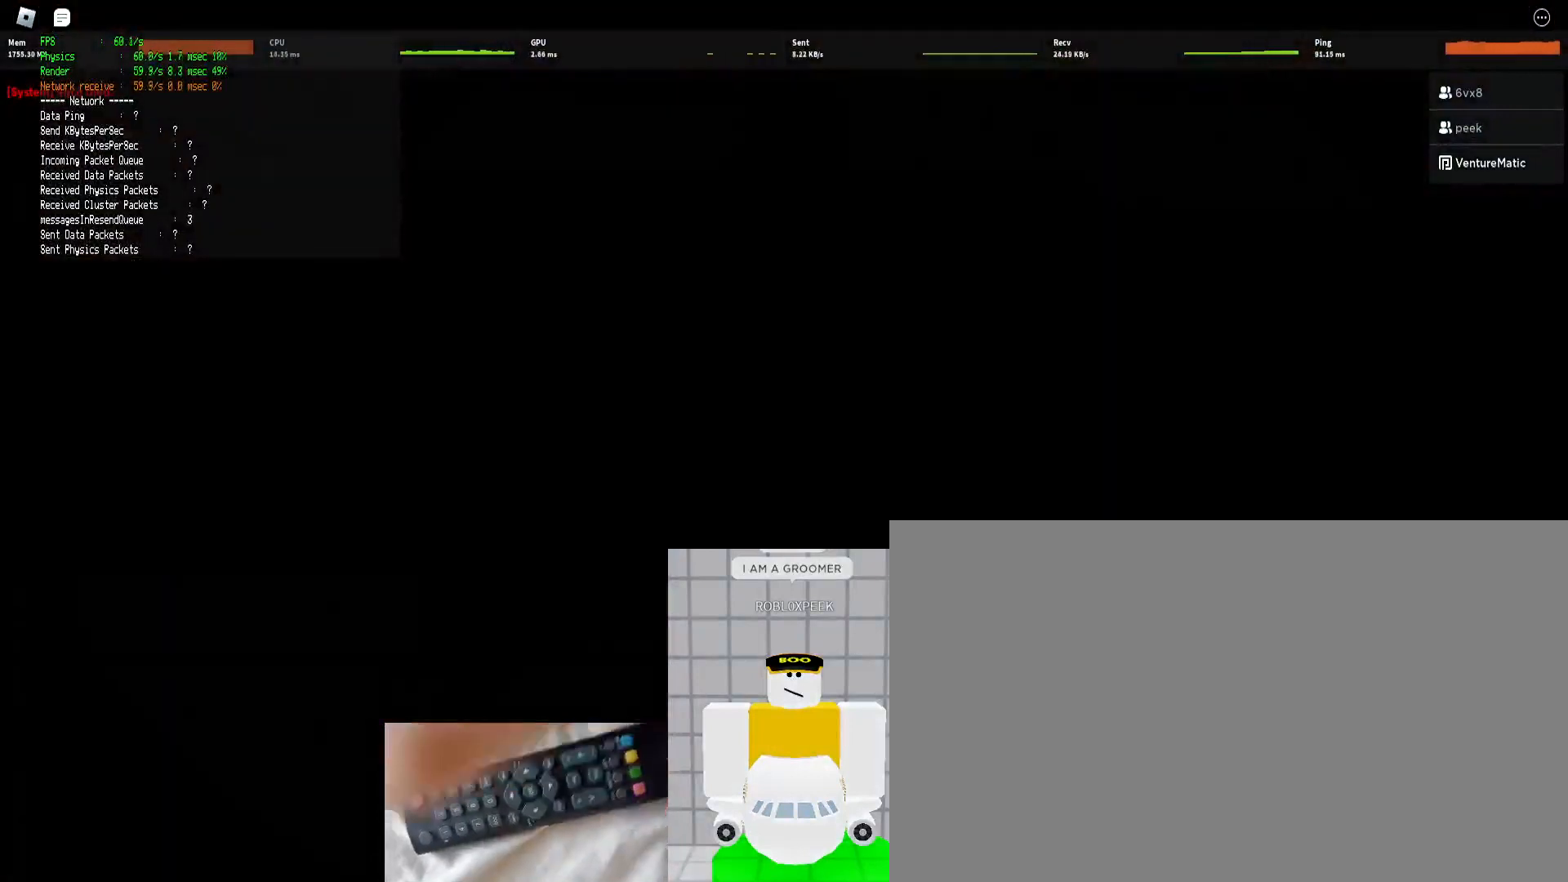
{"keys": [], "mouse": [], "events": [[400, "mouse_left", "down"], [467, "mouse_left", "up"]]}
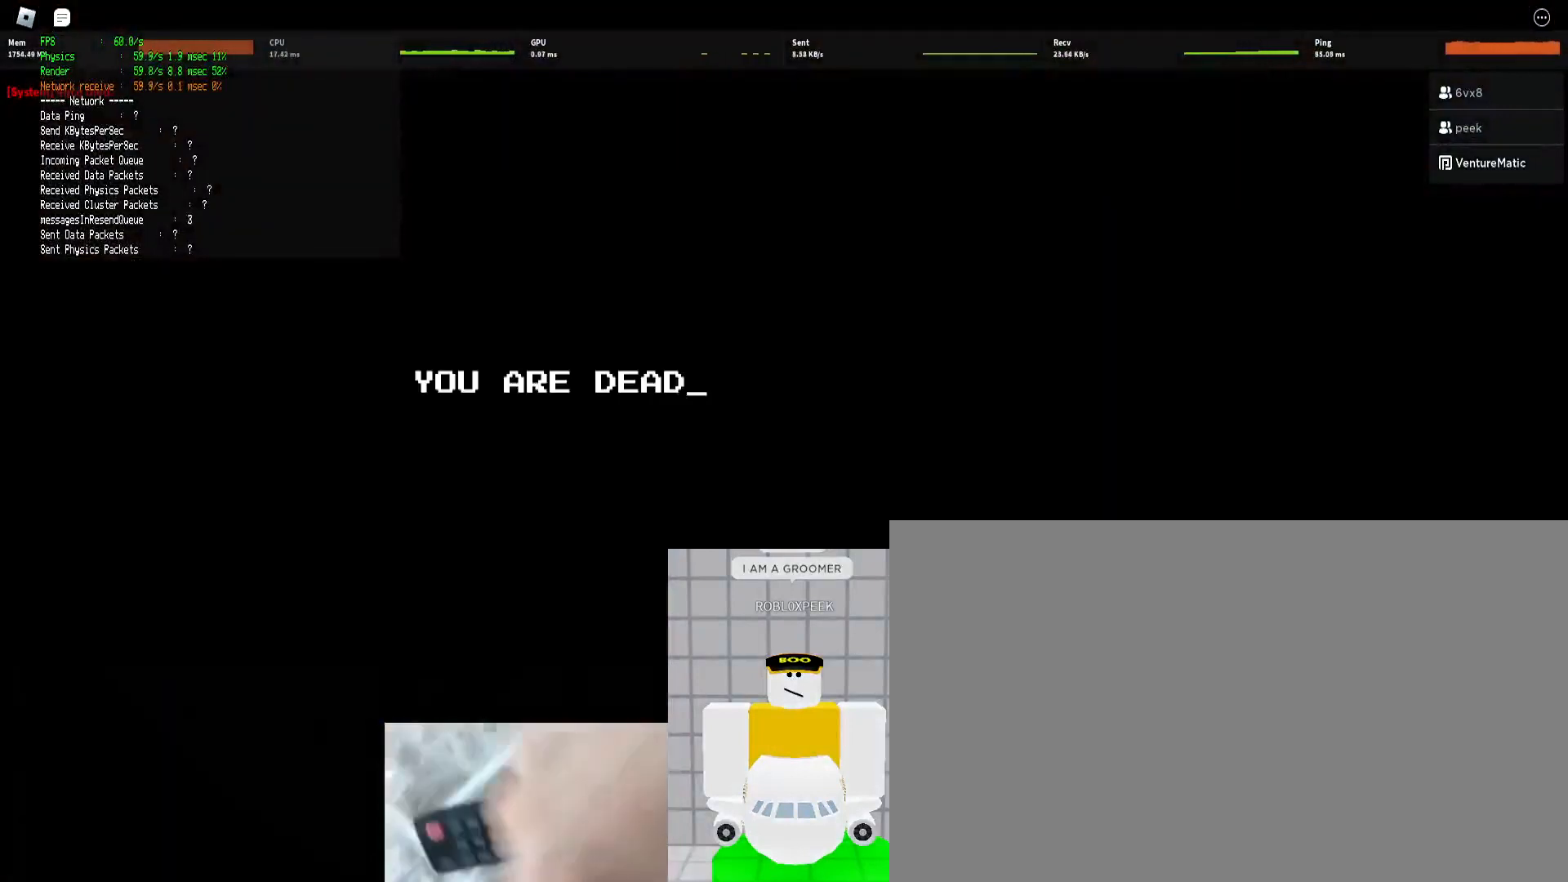
{"keys": [], "mouse": [], "events": []}
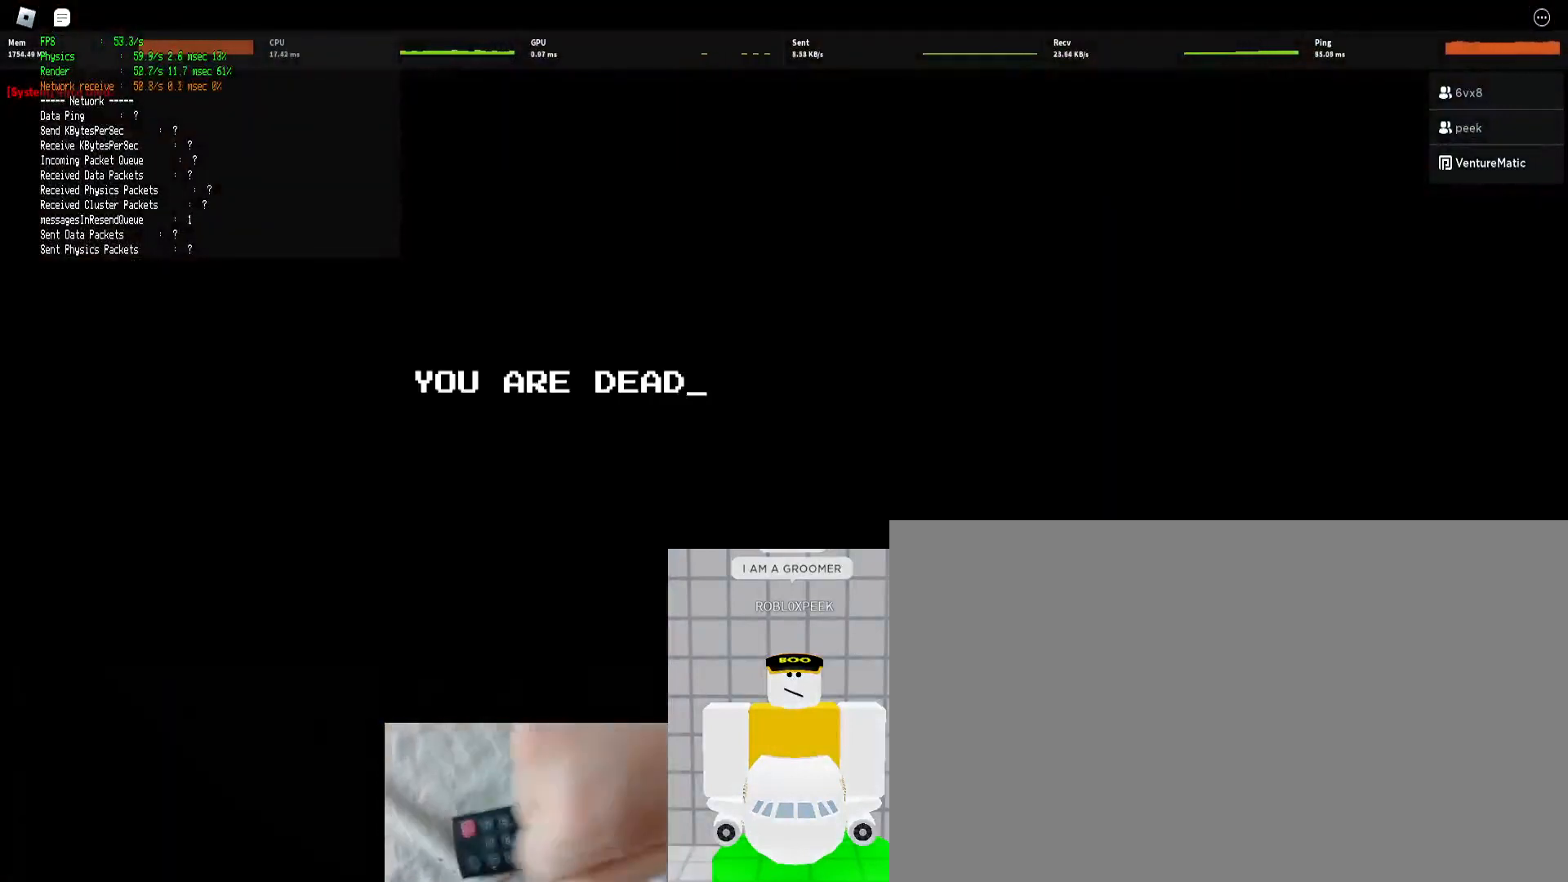
{"keys": [], "mouse": [], "events": []}
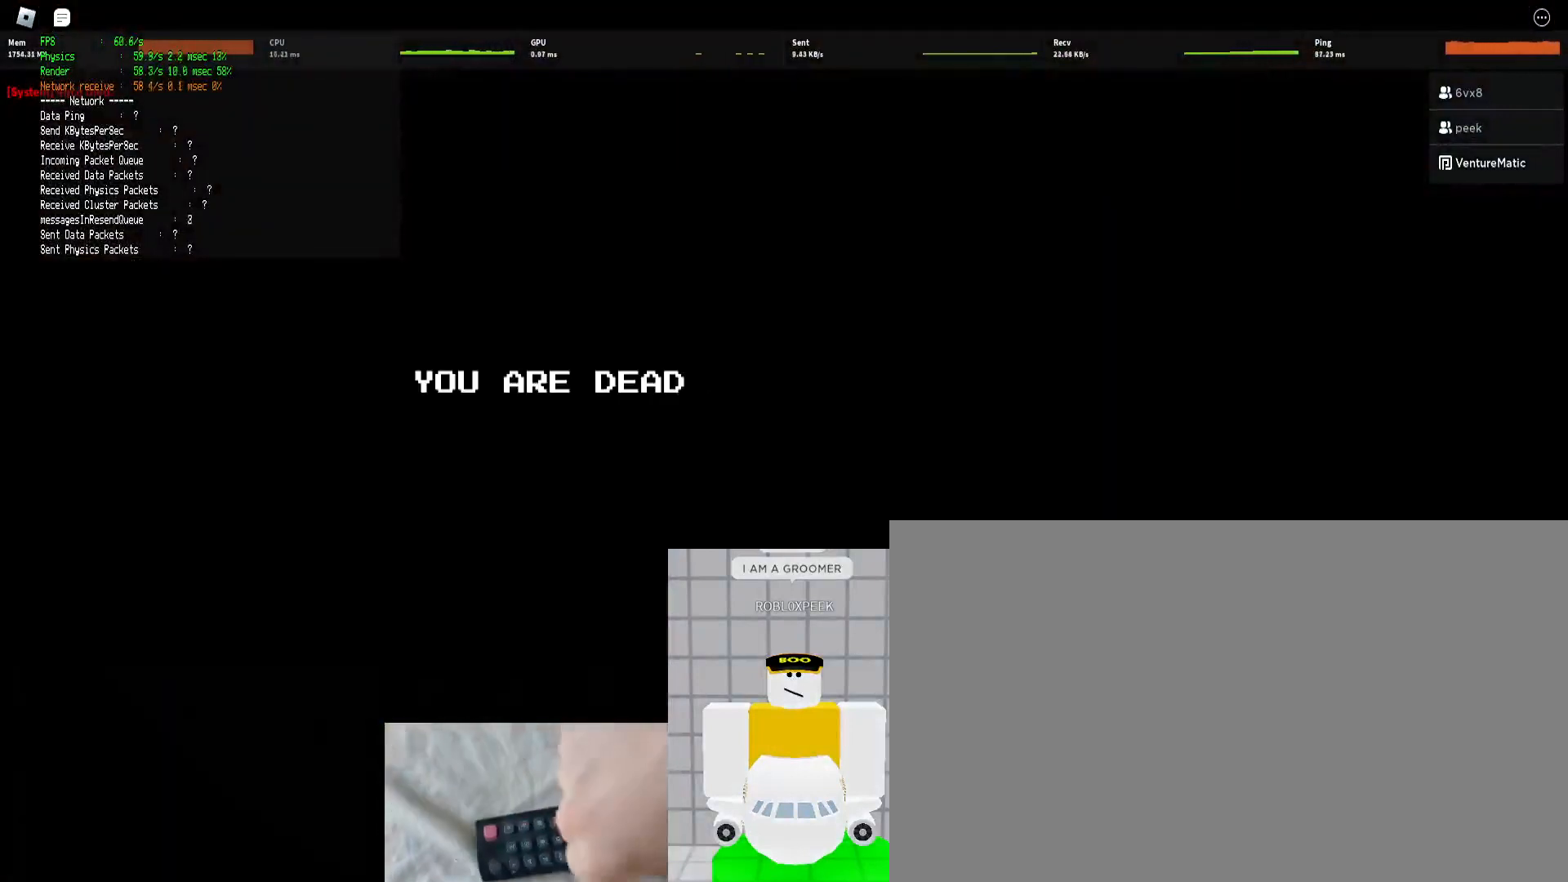
{"keys": [], "mouse": [], "events": []}
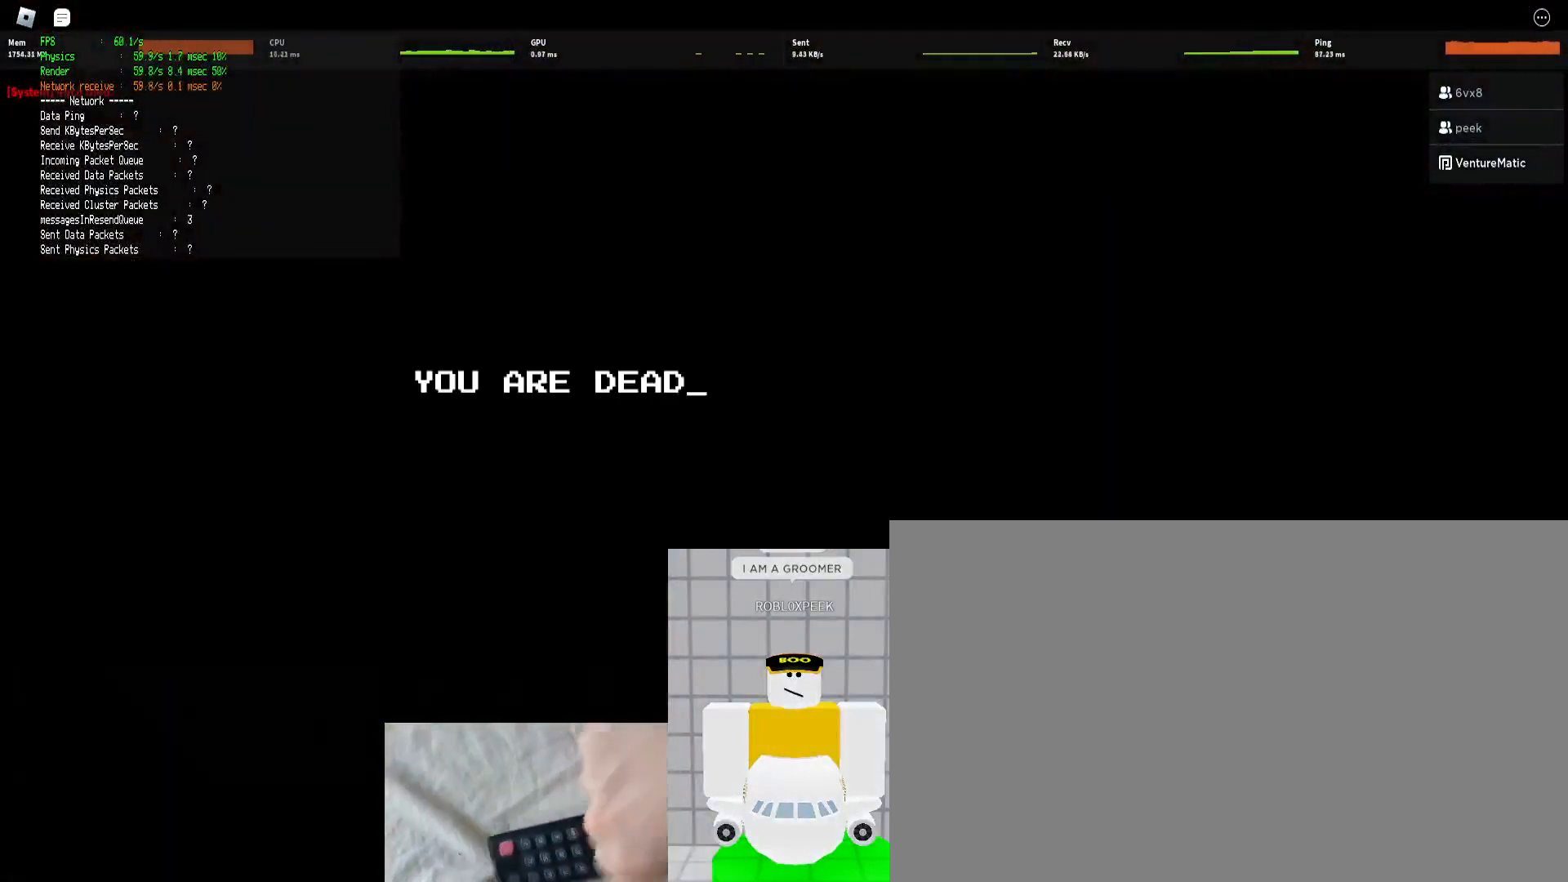
{"keys": [], "mouse": ["wheel"], "events": [[433, "mouse_wheel", "down"]]}
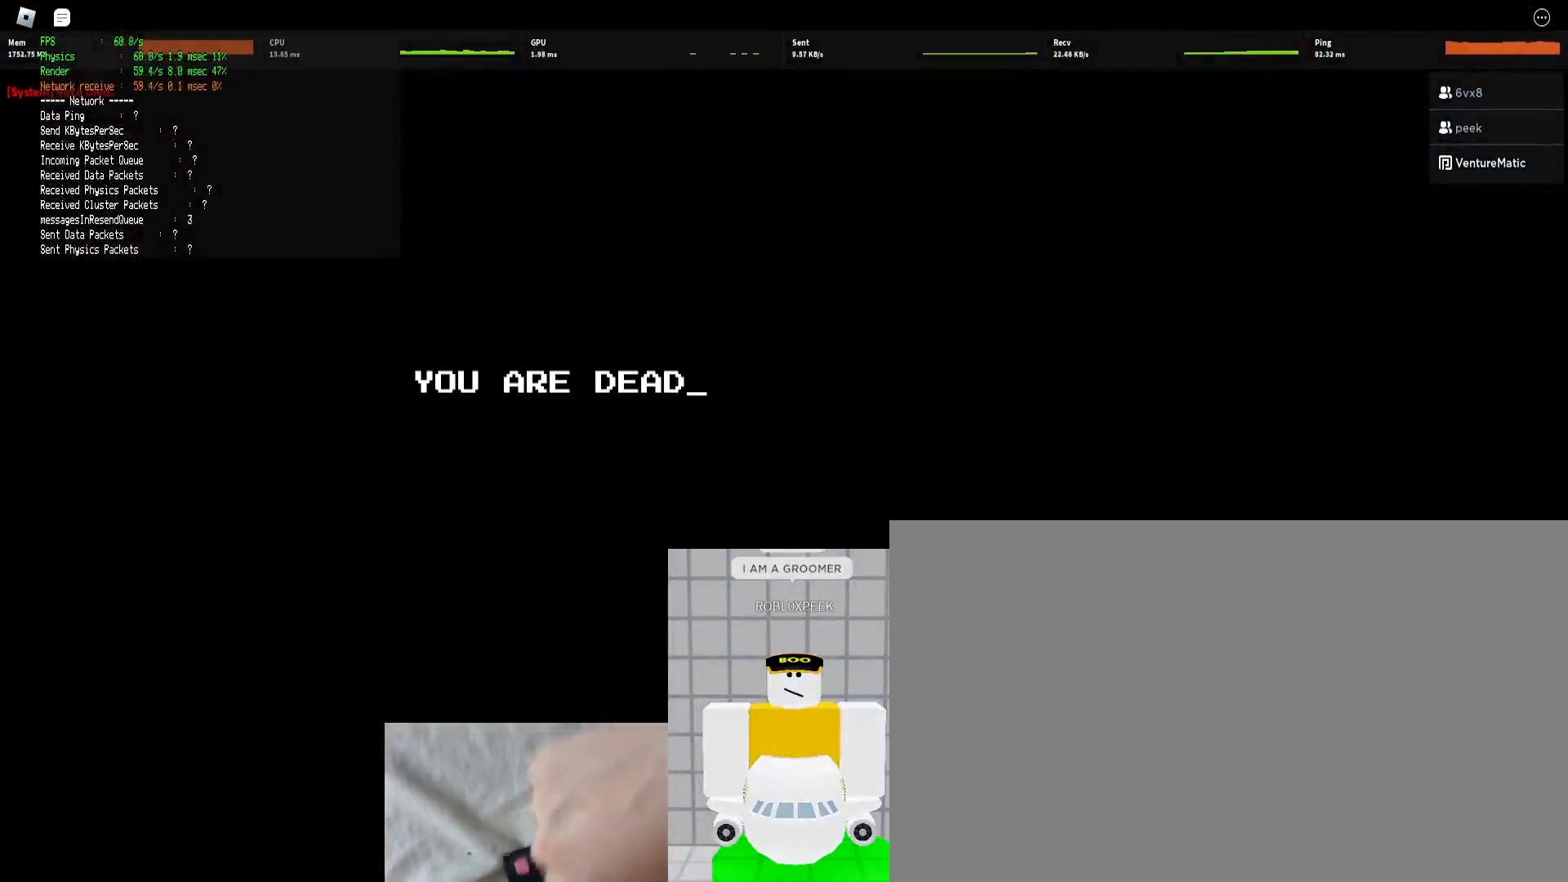
{"keys": [], "mouse": [], "events": [[33, "mouse_wheel", "up"]]}
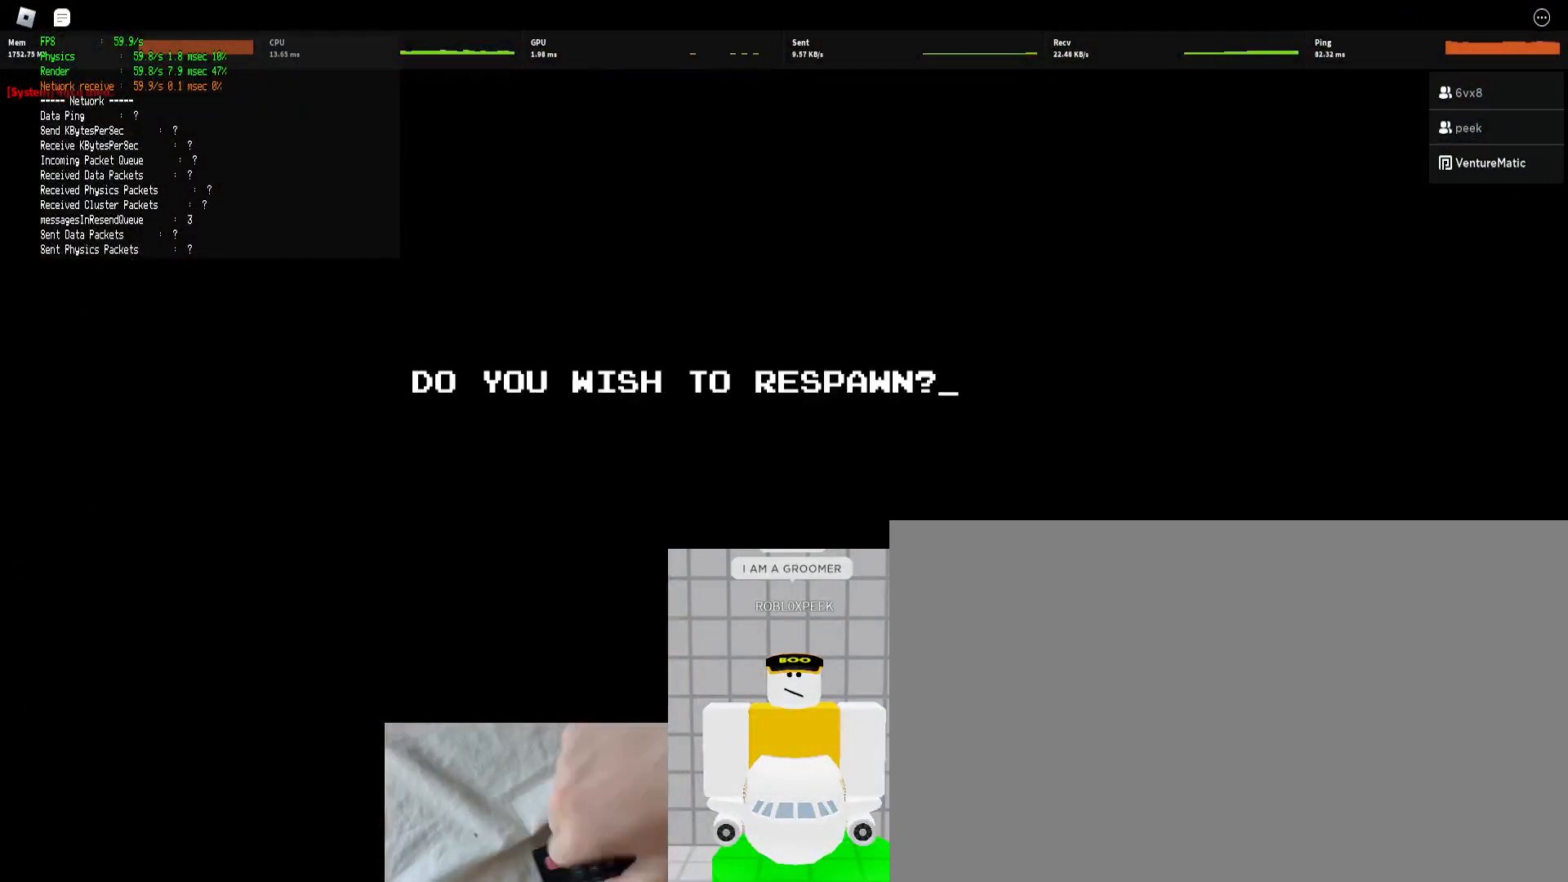
{"keys": [], "mouse": [], "events": []}
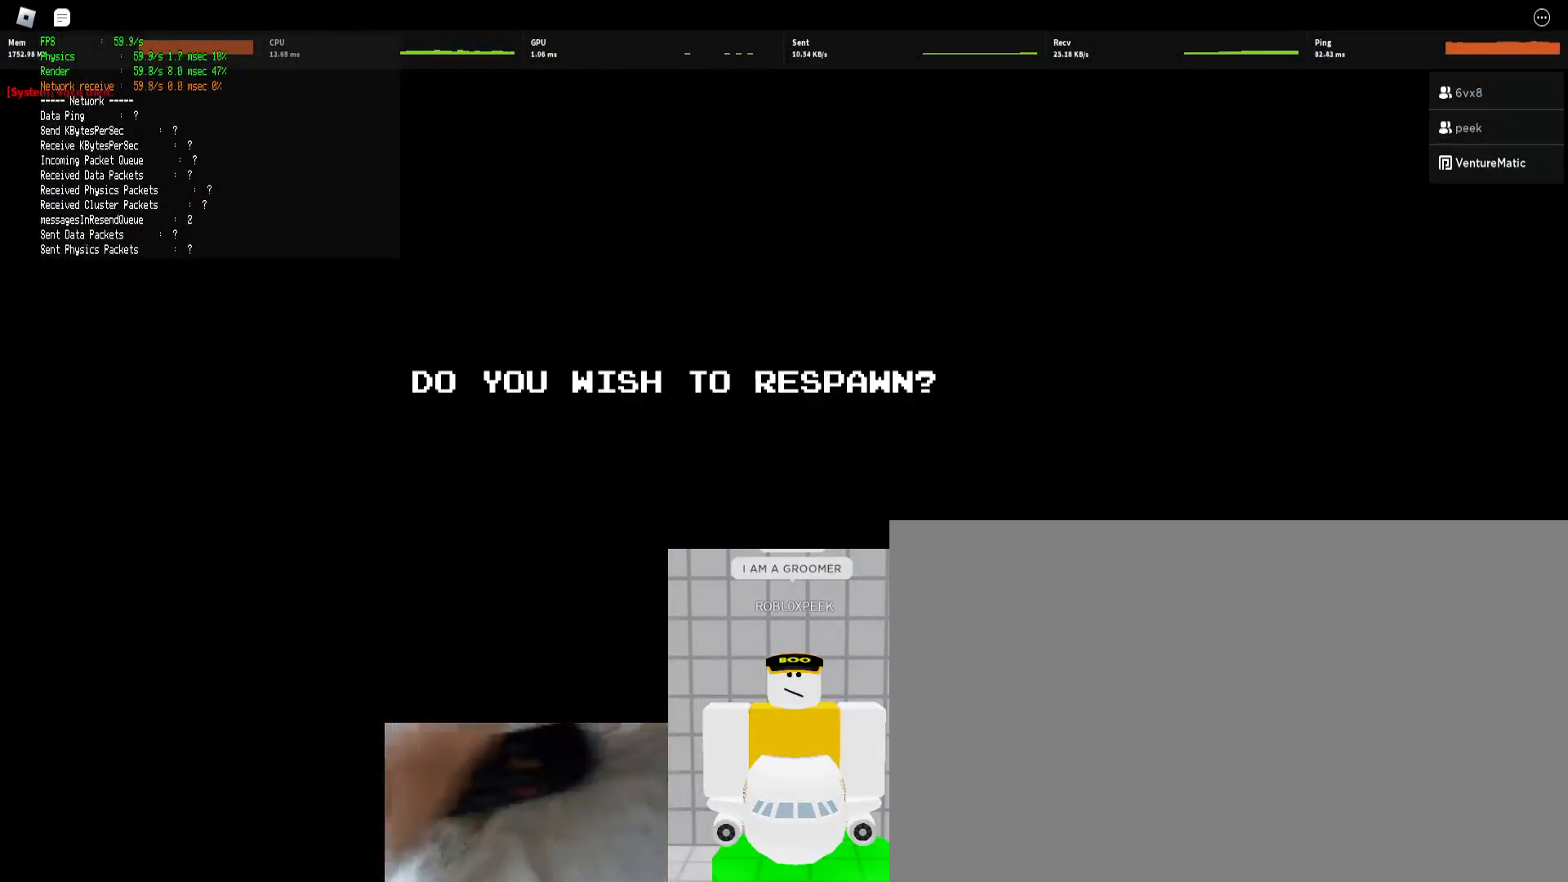
{"keys": [], "mouse": [], "events": []}
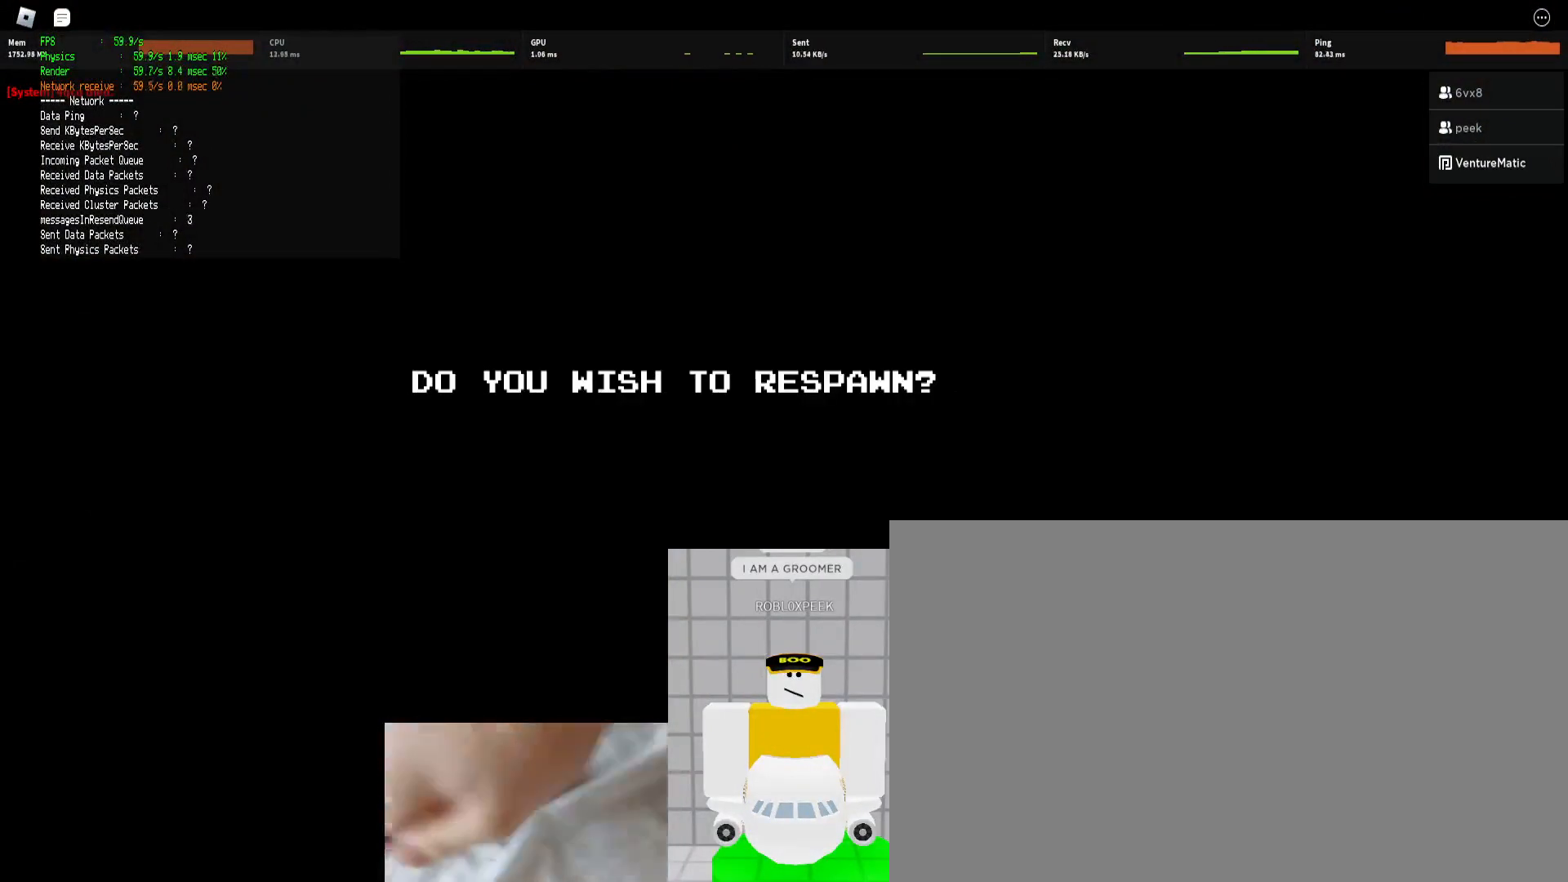
{"keys": [], "mouse": [], "events": []}
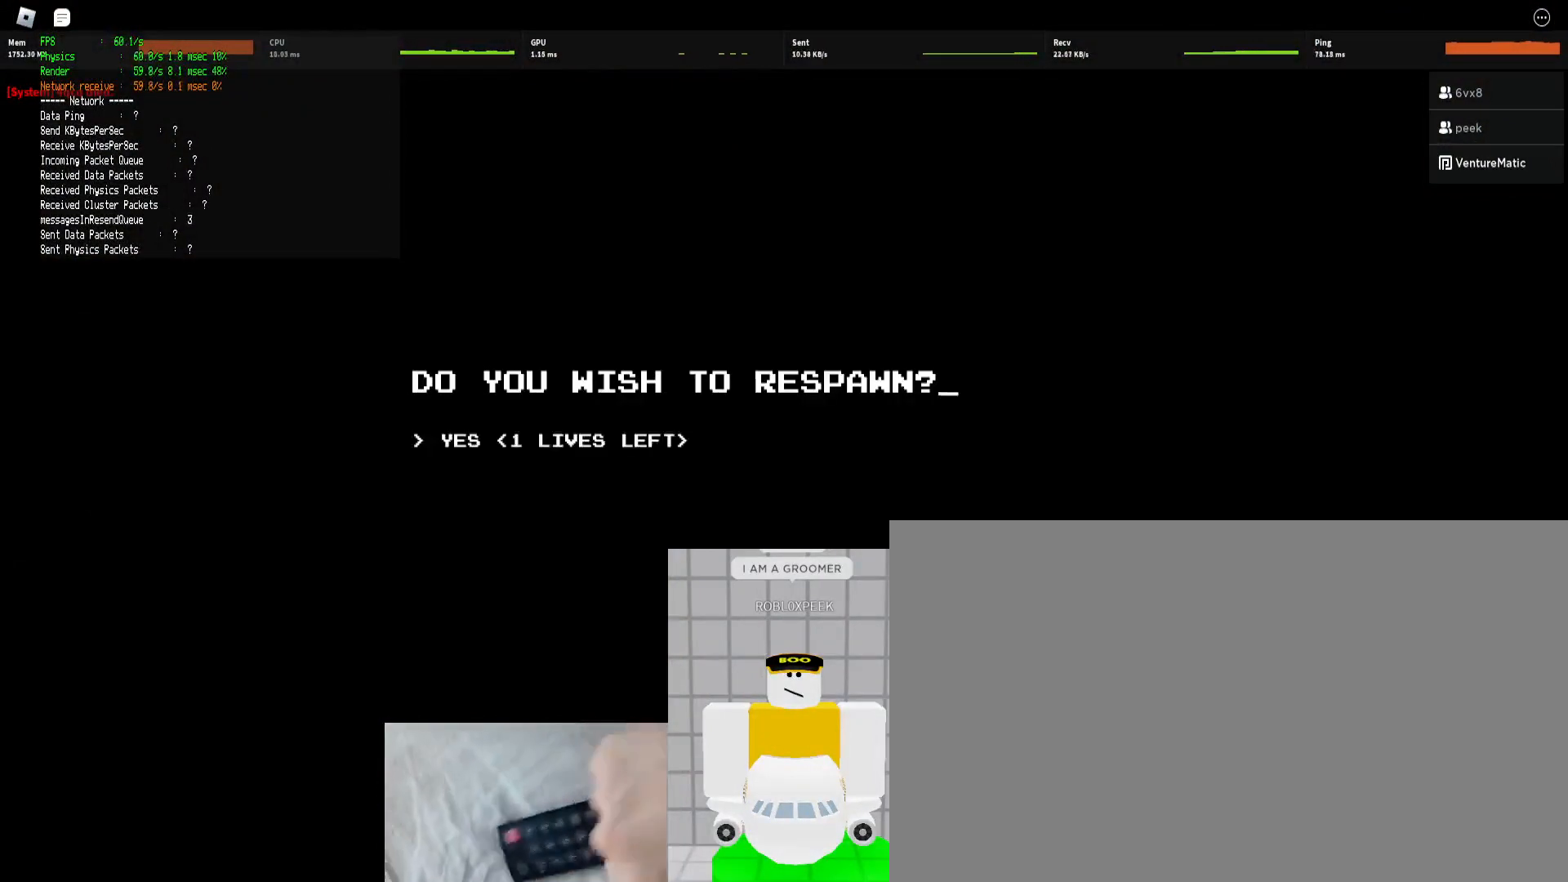
{"keys": [], "mouse": [], "events": []}
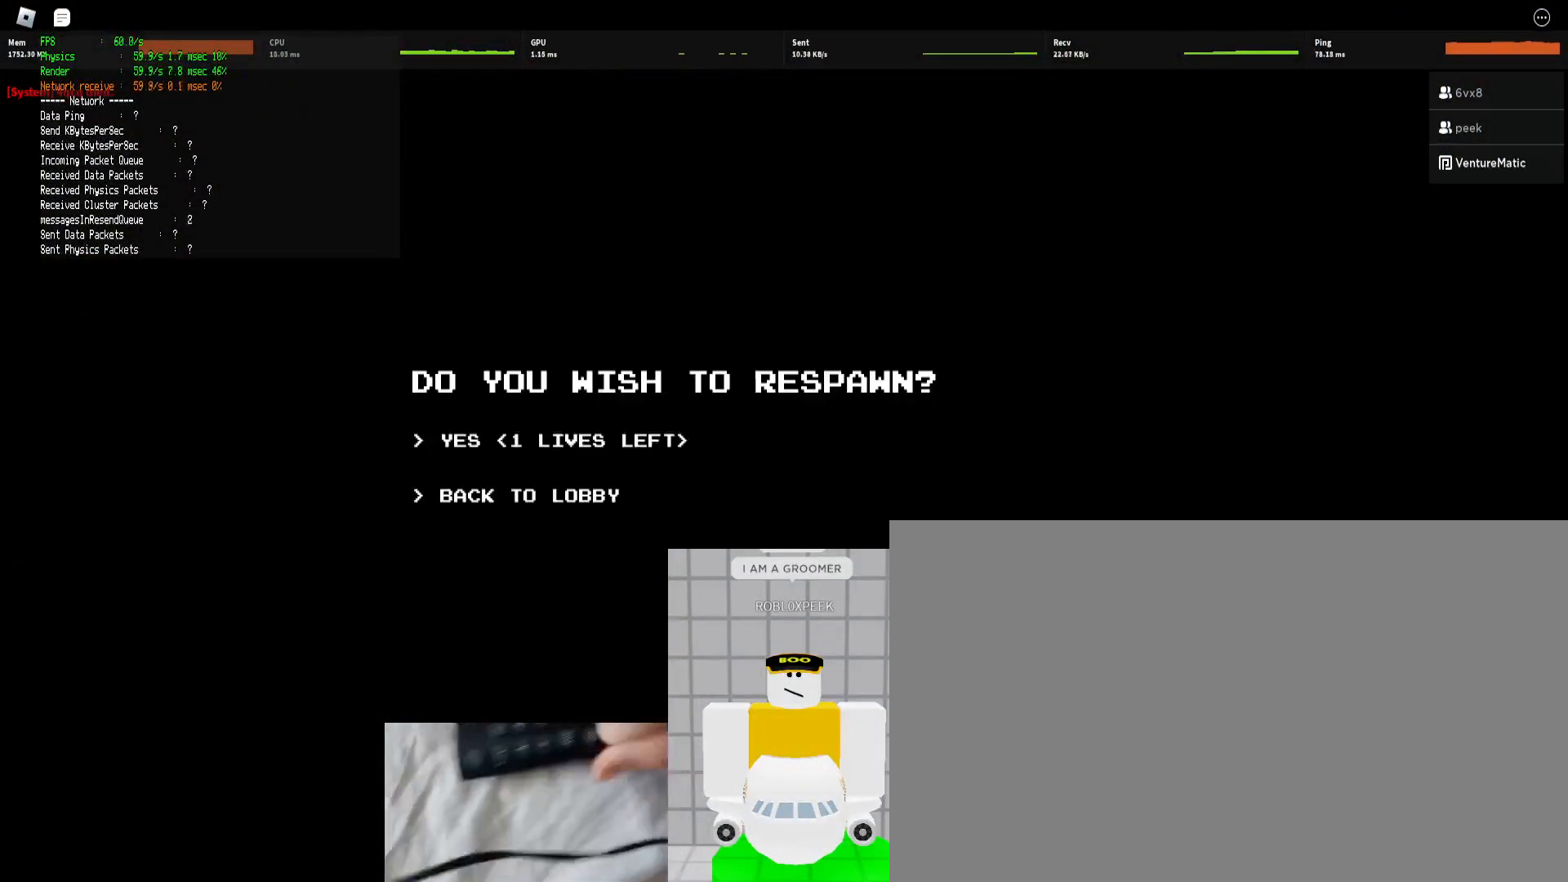
{"keys": [], "mouse": [], "events": []}
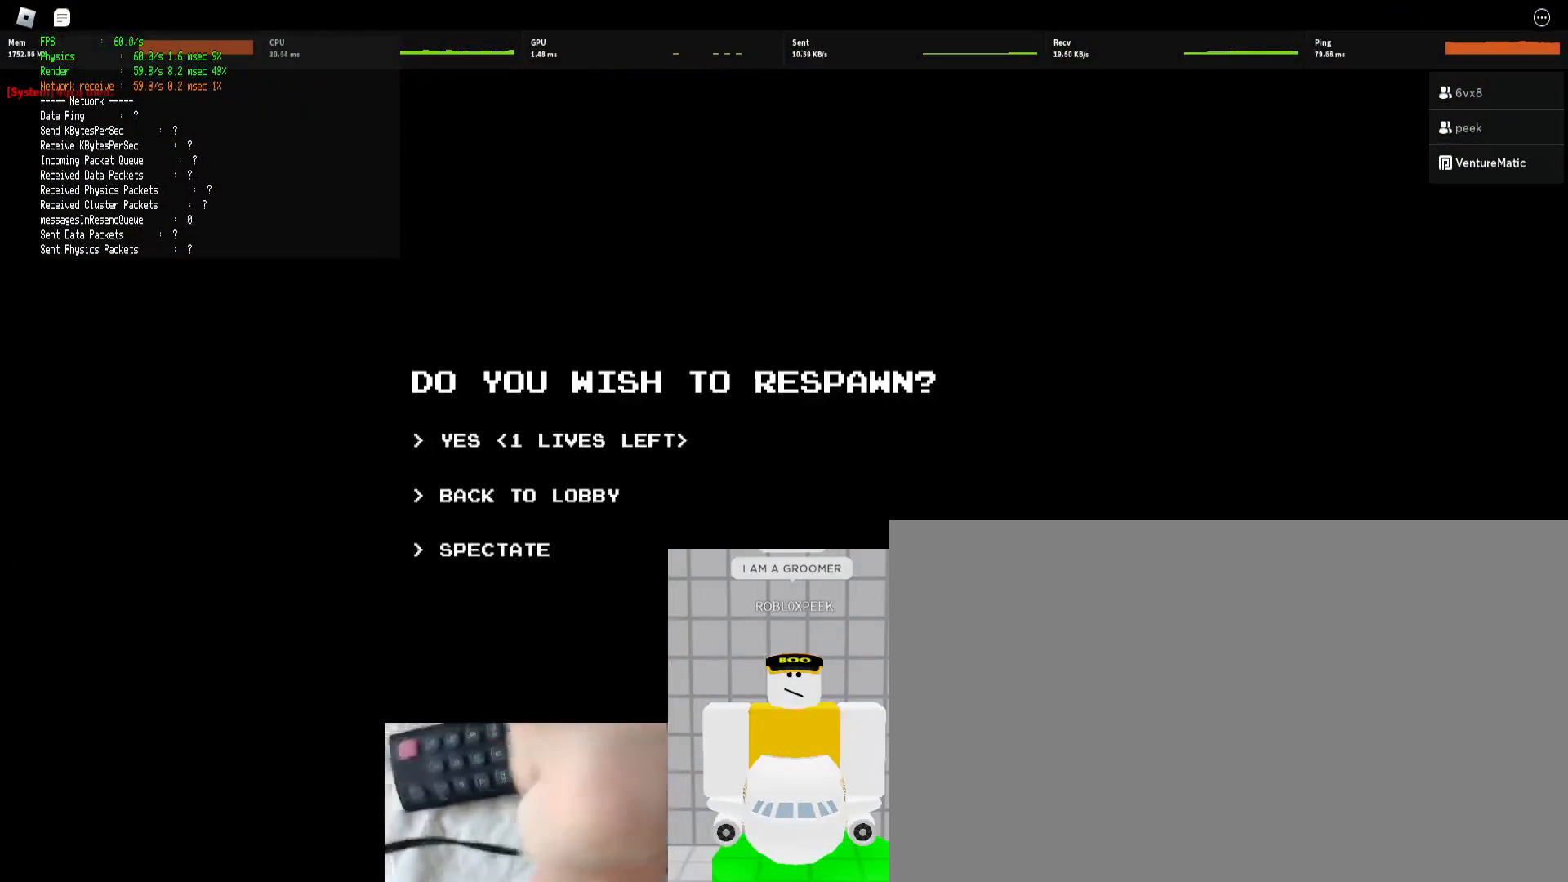
{"keys": [], "mouse": [], "events": []}
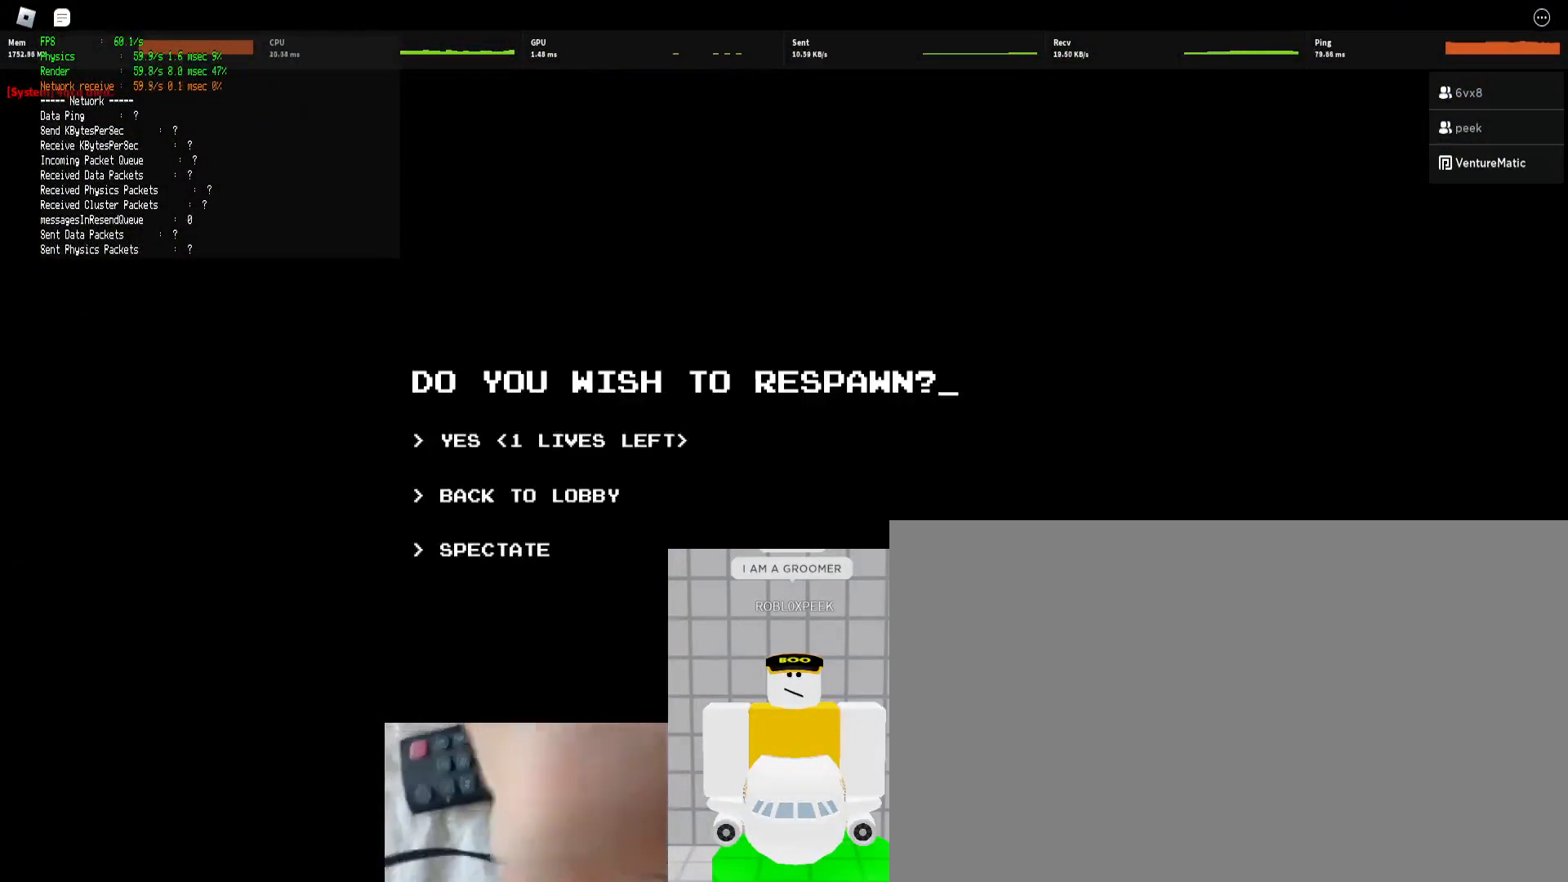
{"keys": [], "mouse": [], "events": []}
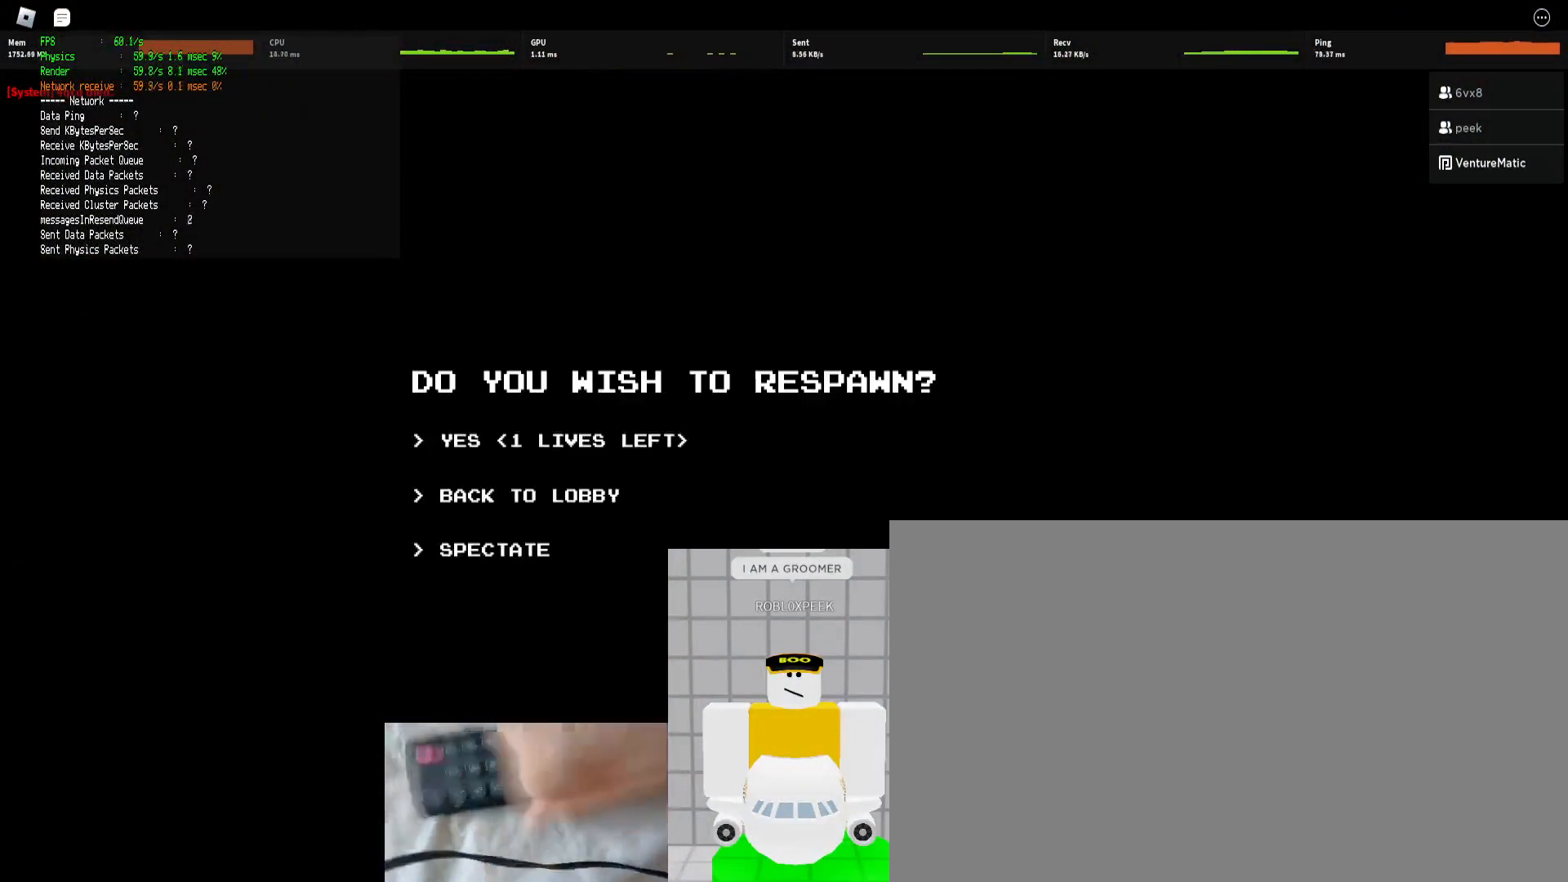
{"keys": [], "mouse": [], "events": [[333, "mouse_left", "down"], [433, "mouse_left", "up"]]}
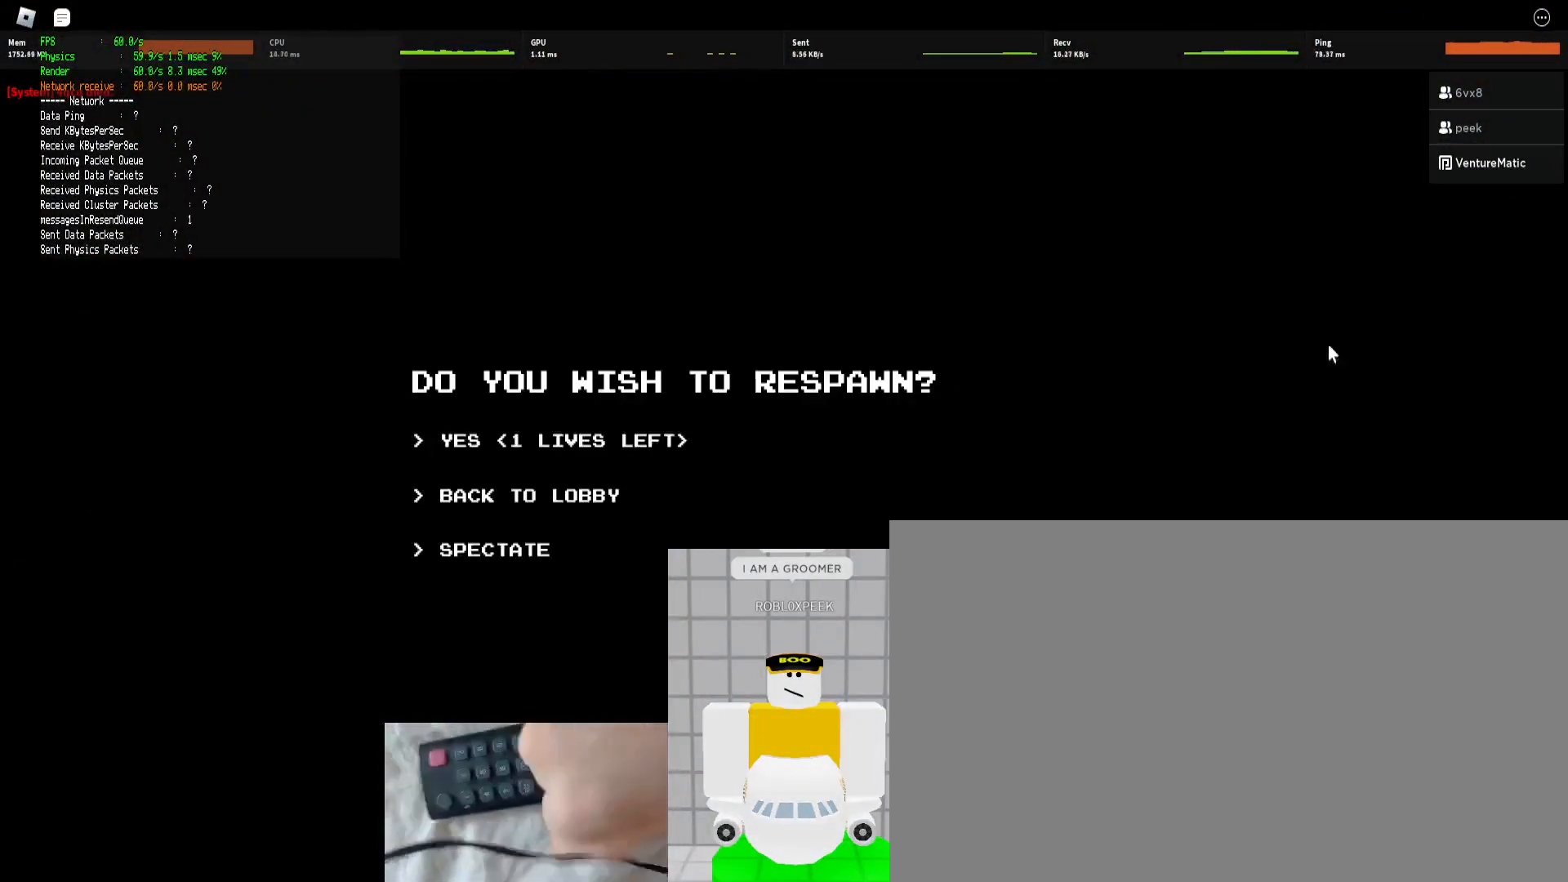
{"keys": [], "mouse": [], "events": []}
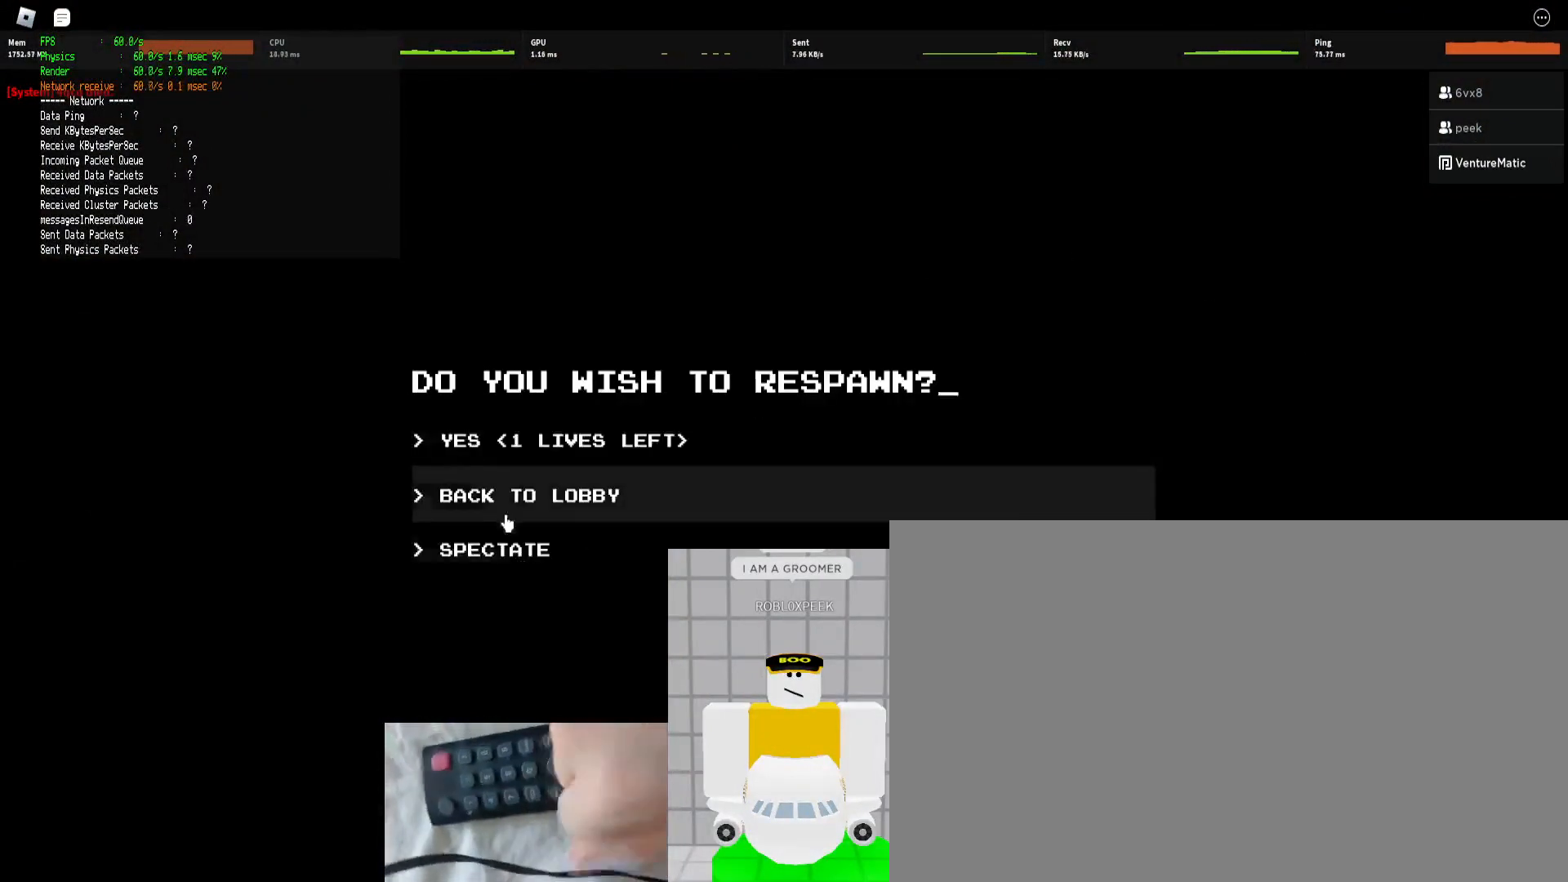
{"keys": [], "mouse": [], "events": []}
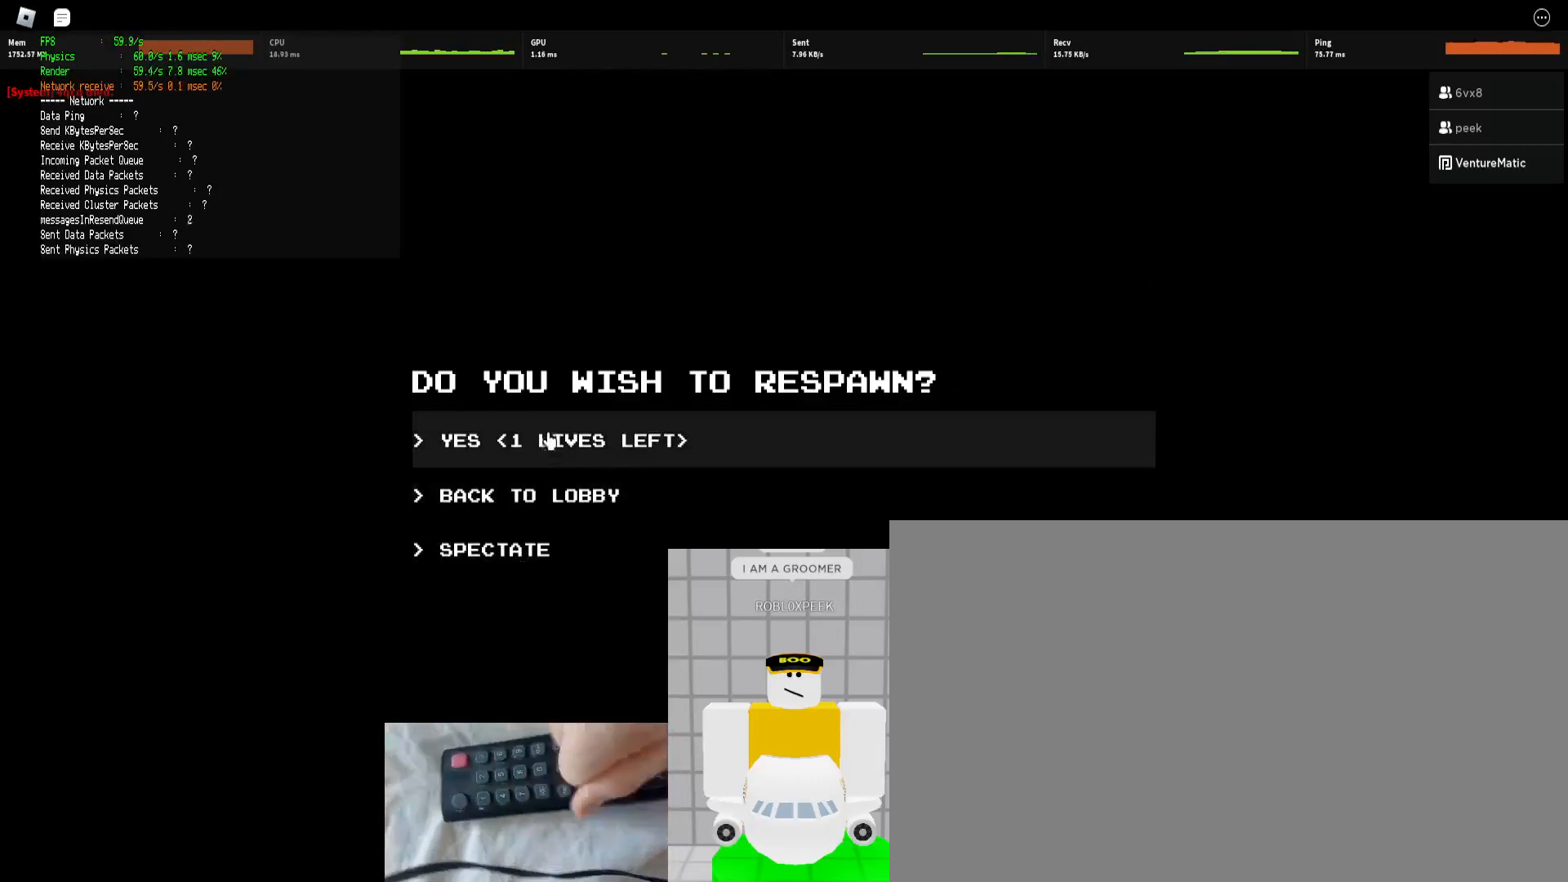
{"keys": [], "mouse": [], "events": []}
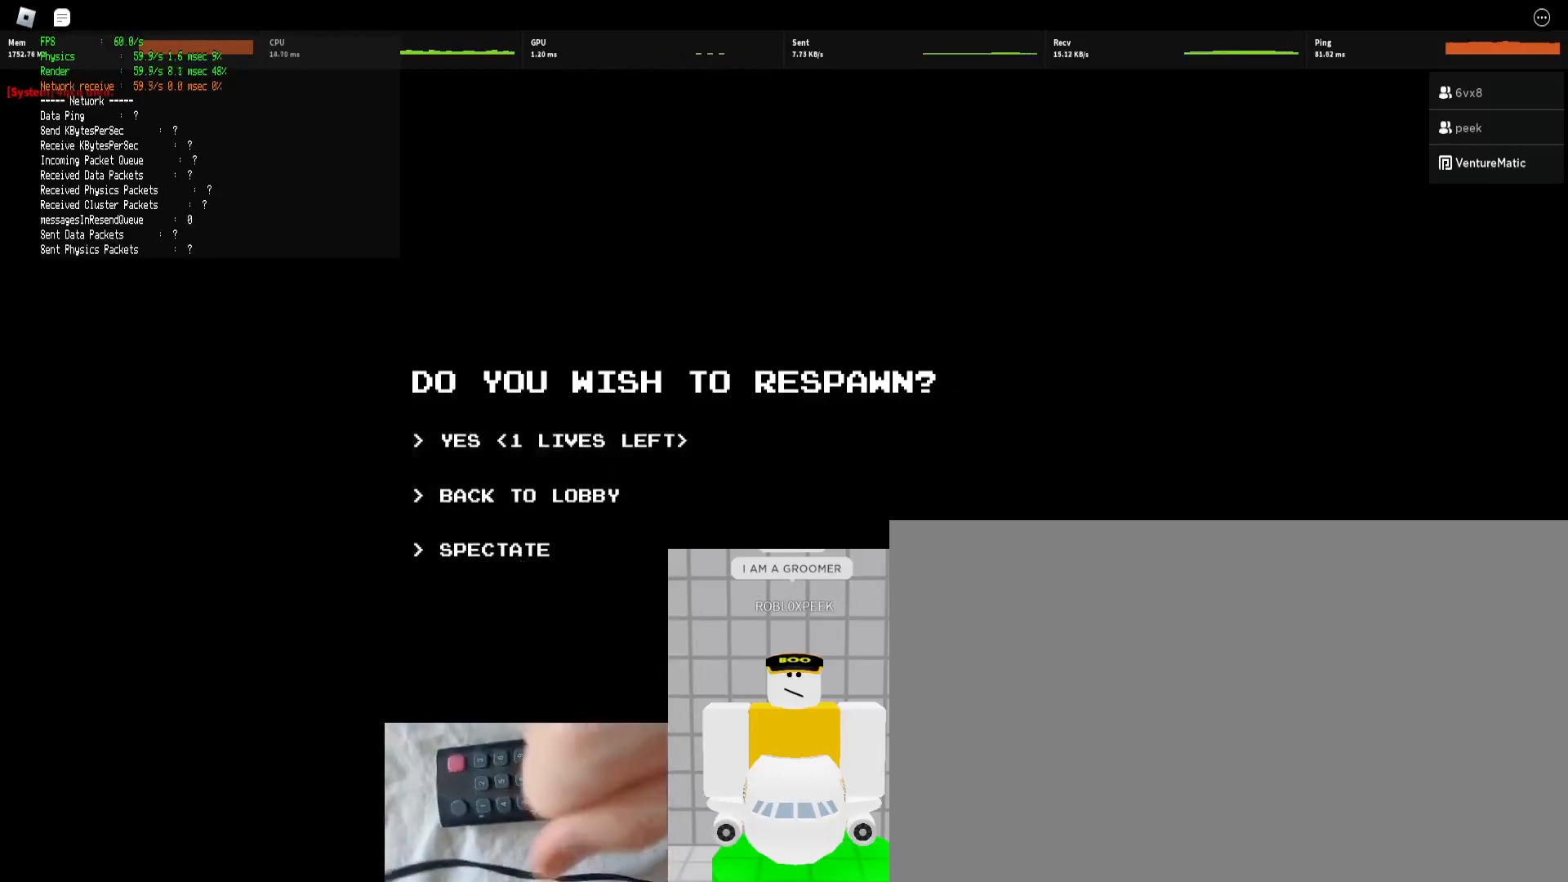
{"keys": [], "mouse": [], "events": [[300, "mouse_left", "down"], [333, "mouse_left", "up"]]}
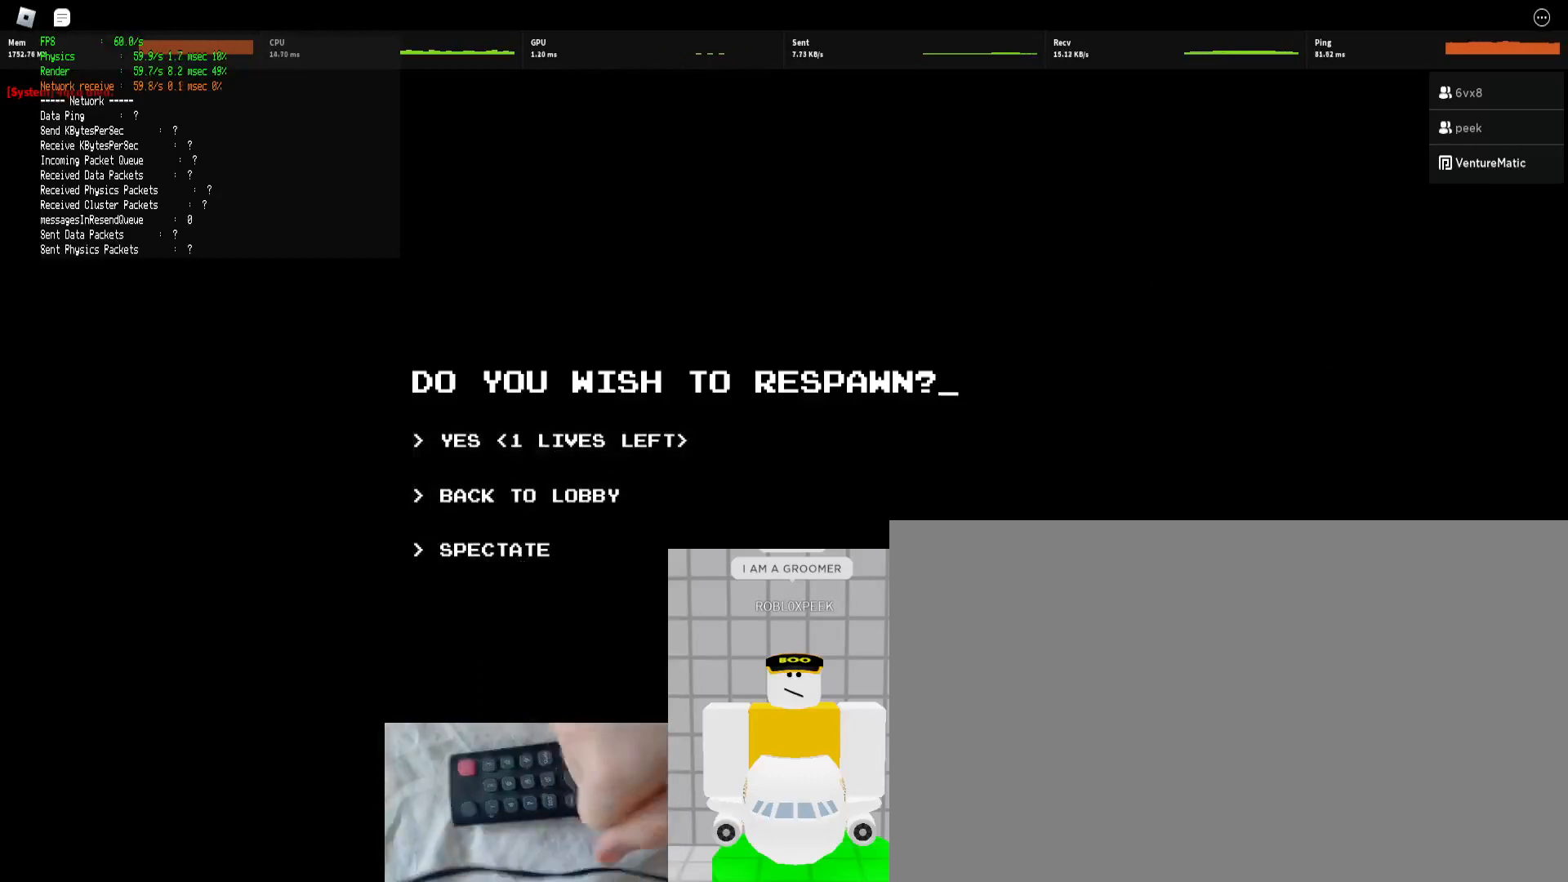
{"keys": [], "mouse": ["left"], "events": [[500, "mouse_left", "down"]]}